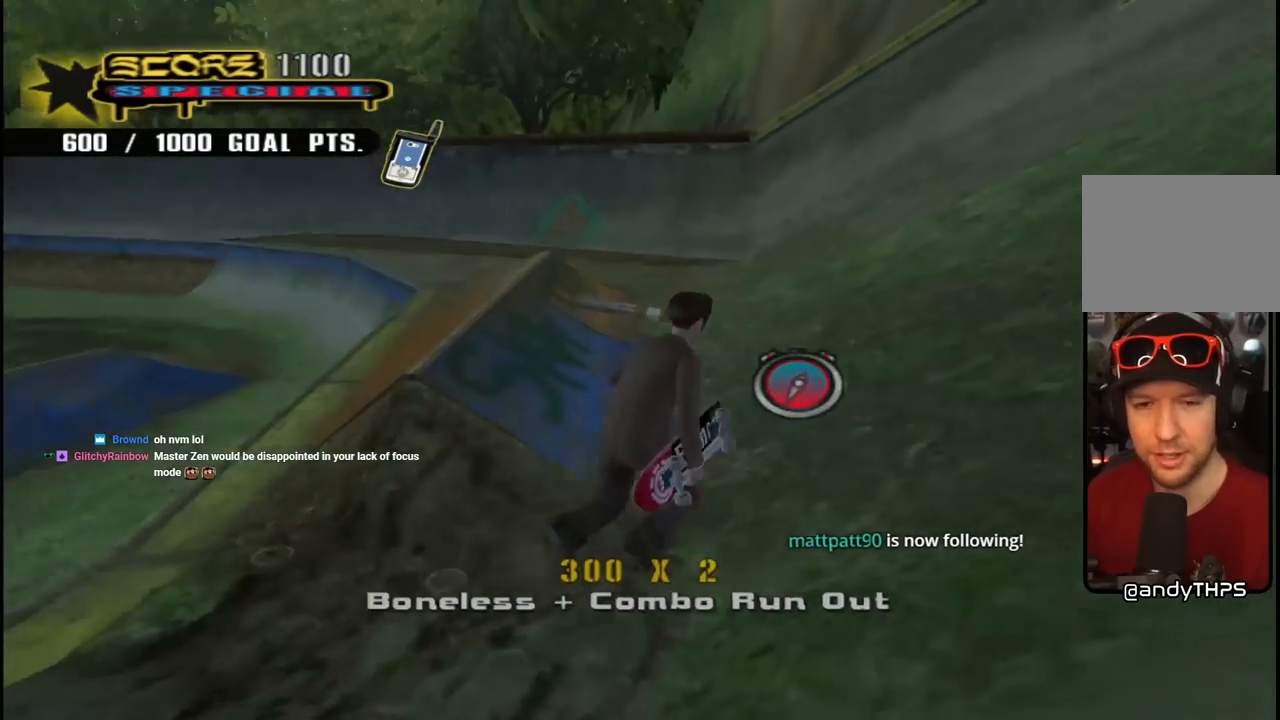
Gameplay with a controller (PlayStation layout); each line is a JSON object with the inputs held at the frame after it. "events" lists button and stick changes between this image and that frame as [ms after this image, input, new state], when the widget could be followed in between. Not read: L1.
{"buttons": ["CROSS", "DPAD_RIGHT"], "left_stick": "center", "right_stick": "center", "events": [[100, "DPAD_UP", "down"], [117, "R1", "up"], [217, "DPAD_RIGHT", "up"], [333, "DPAD_RIGHT", "down"], [367, "DPAD_UP", "up"]]}
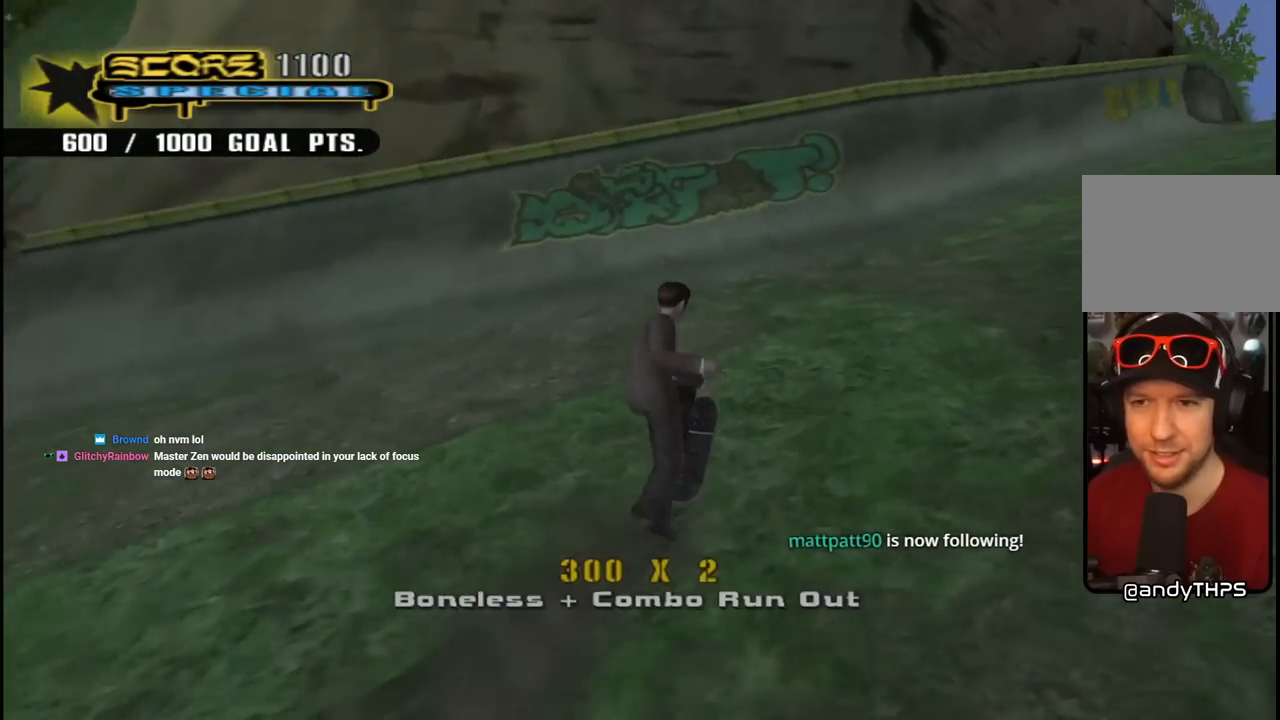
{"buttons": ["CROSS", "DPAD_UP"], "left_stick": "center", "right_stick": "center", "events": [[400, "DPAD_RIGHT", "up"], [483, "DPAD_UP", "down"]]}
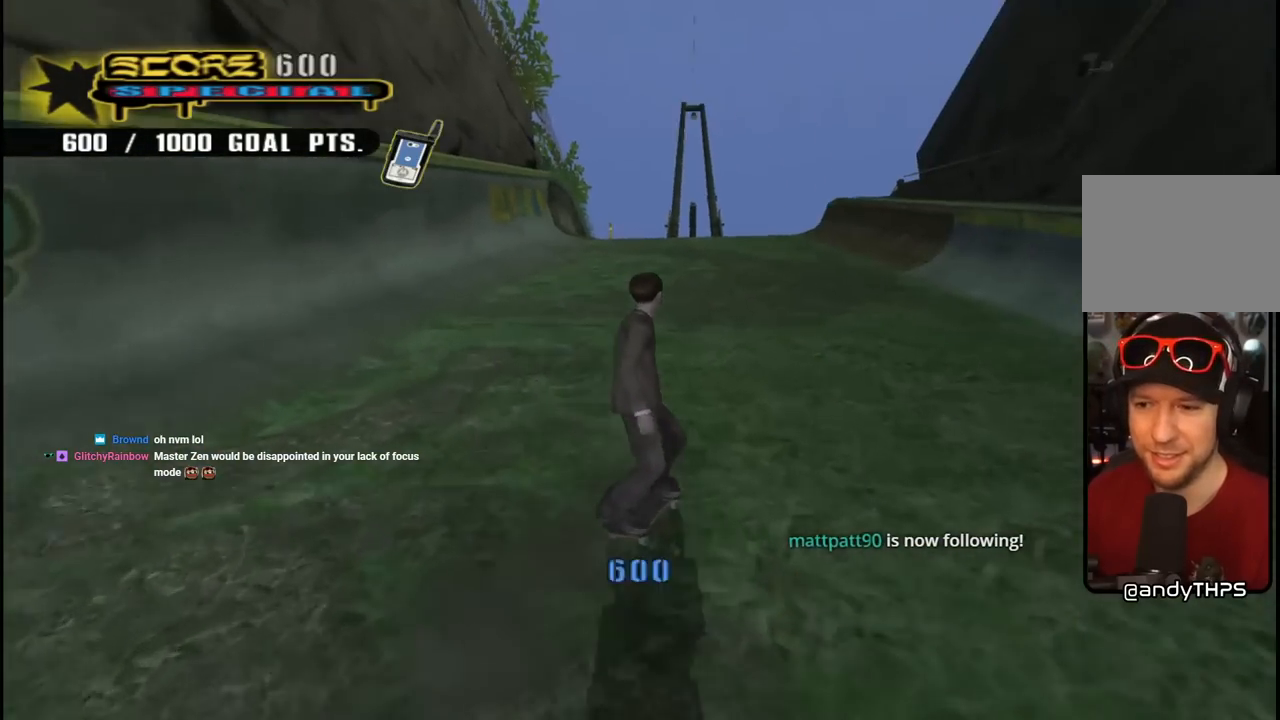
{"buttons": ["CROSS", "DPAD_UP", "DPAD_LEFT"], "left_stick": "center", "right_stick": "center", "events": [[67, "DPAD_RIGHT", "down"], [83, "DPAD_UP", "up"], [183, "DPAD_RIGHT", "up"], [200, "DPAD_UP", "down"], [283, "DPAD_UP", "up"], [350, "DPAD_UP", "down"], [500, "DPAD_LEFT", "down"]]}
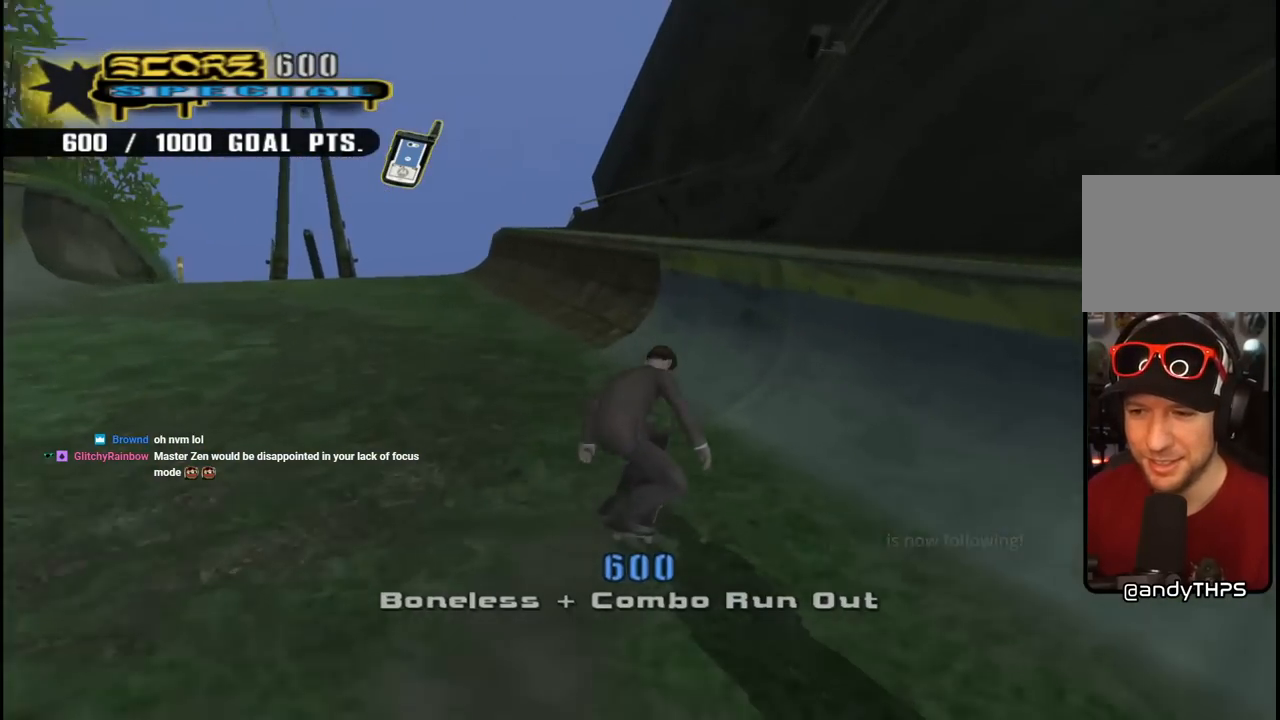
{"buttons": ["TRIANGLE"], "left_stick": "center", "right_stick": "center", "events": [[100, "DPAD_LEFT", "up"], [100, "DPAD_UP", "up"], [183, "DPAD_UP", "down"], [300, "DPAD_LEFT", "down"], [367, "TRIANGLE", "down"], [383, "CROSS", "up"], [417, "DPAD_LEFT", "up"], [433, "DPAD_UP", "up"]]}
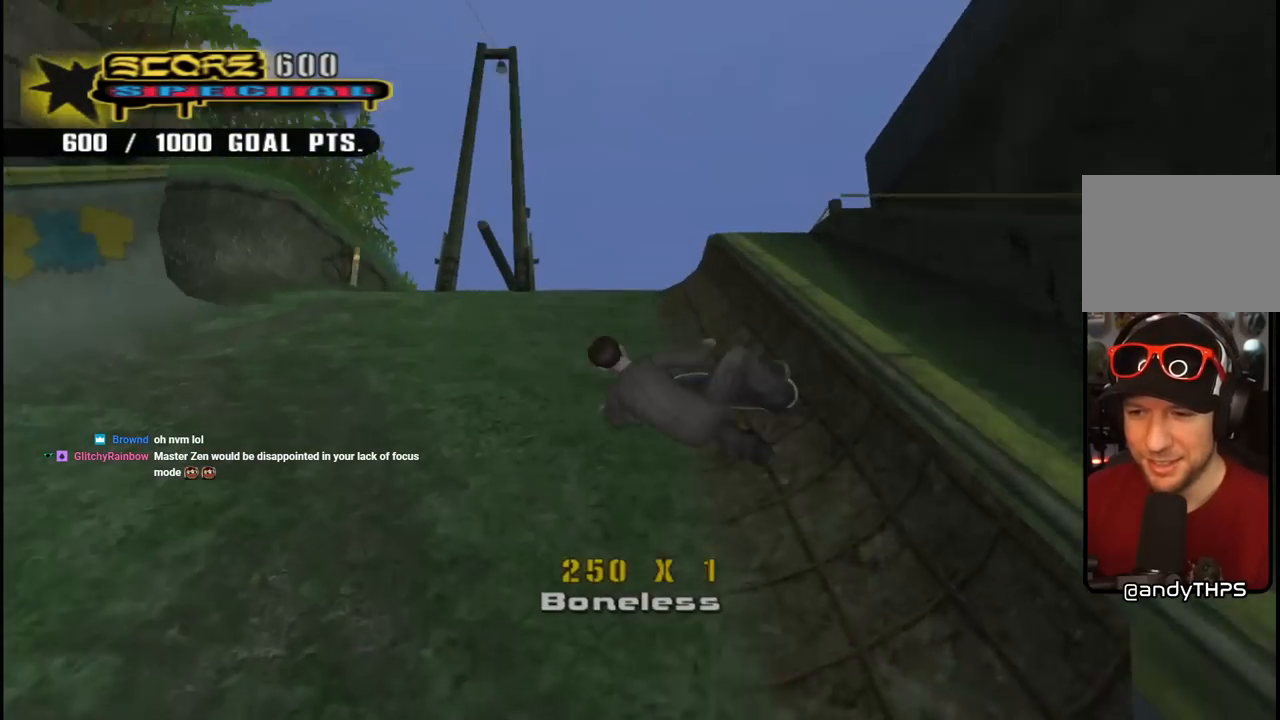
{"buttons": ["CROSS", "DPAD_UP", "DPAD_RIGHT"], "left_stick": "center", "right_stick": "center", "events": [[83, "CROSS", "down"], [100, "TRIANGLE", "up"], [150, "DPAD_RIGHT", "down"], [150, "DPAD_UP", "down"], [183, "TRIANGLE", "down"], [217, "CROSS", "up"], [367, "CROSS", "down"], [383, "TRIANGLE", "up"]]}
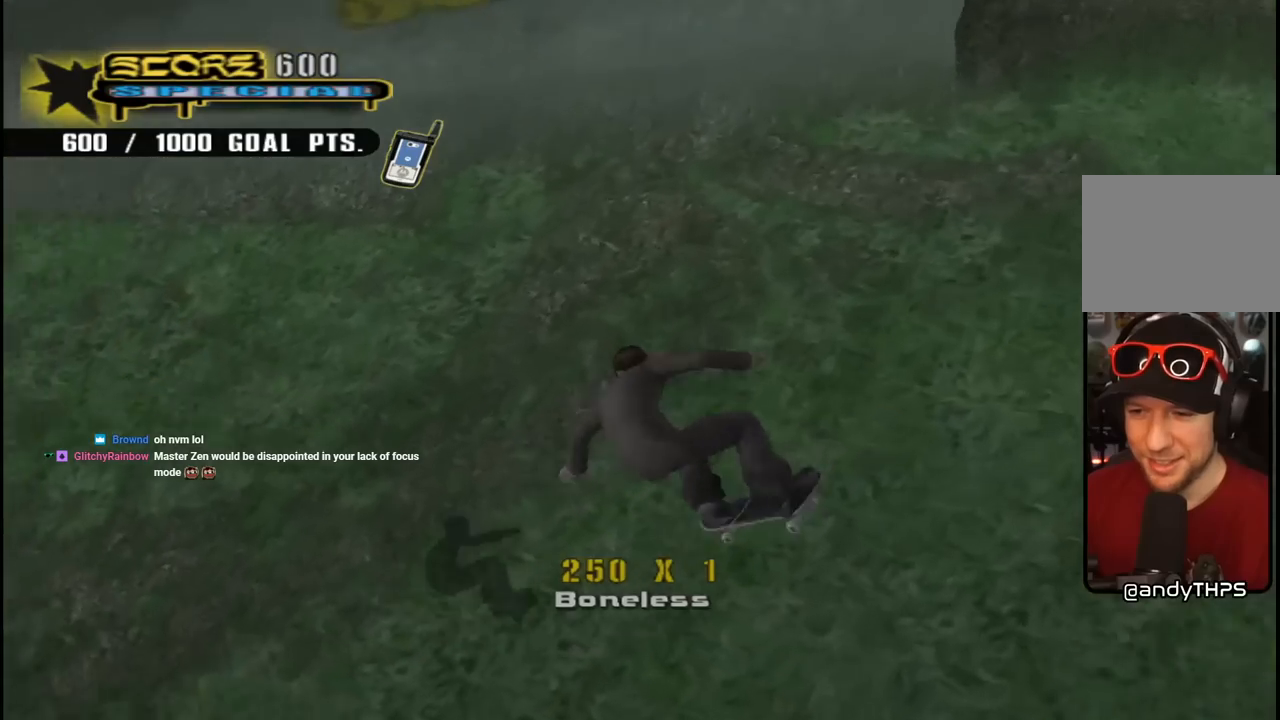
{"buttons": ["CROSS", "DPAD_UP", "DPAD_RIGHT"], "left_stick": "center", "right_stick": "center", "events": [[50, "R1", "down"], [267, "R1", "up"]]}
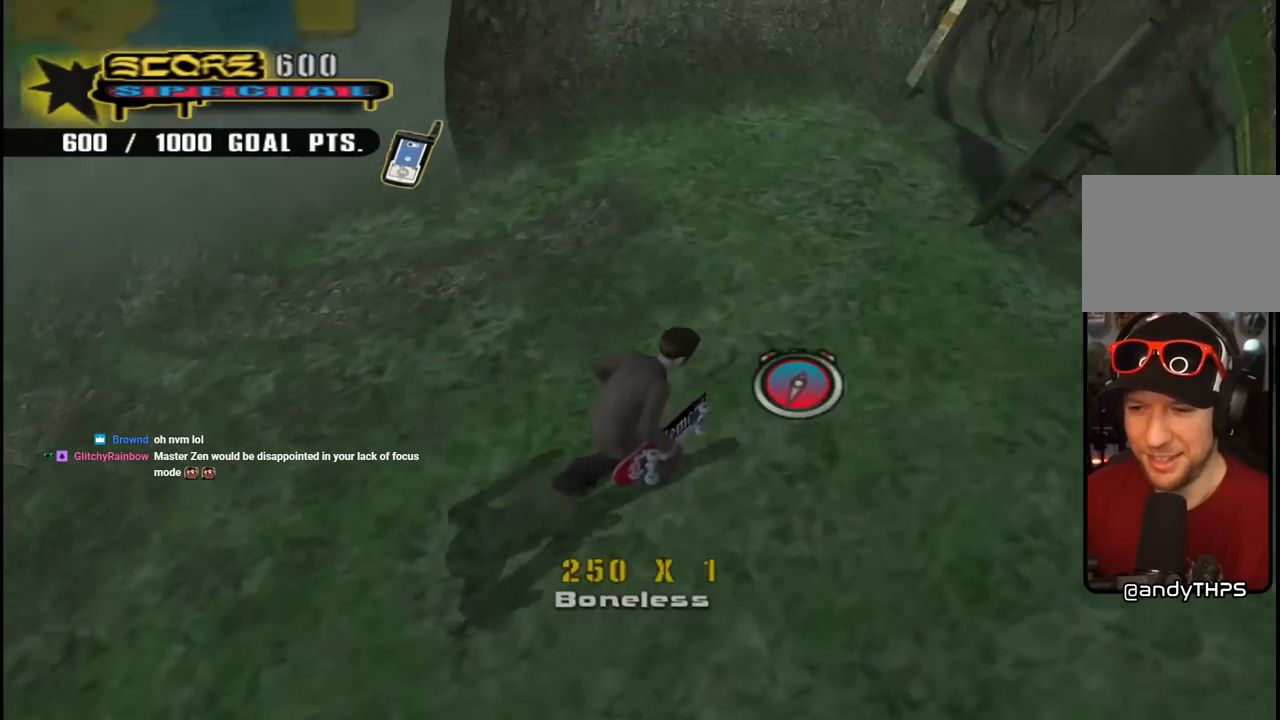
{"buttons": ["CROSS", "DPAD_DOWN", "DPAD_RIGHT"], "left_stick": "center", "right_stick": "center", "events": [[133, "R1", "down"], [317, "R1", "up"], [333, "DPAD_RIGHT", "up"], [350, "DPAD_UP", "up"], [400, "DPAD_RIGHT", "down"], [500, "DPAD_DOWN", "down"]]}
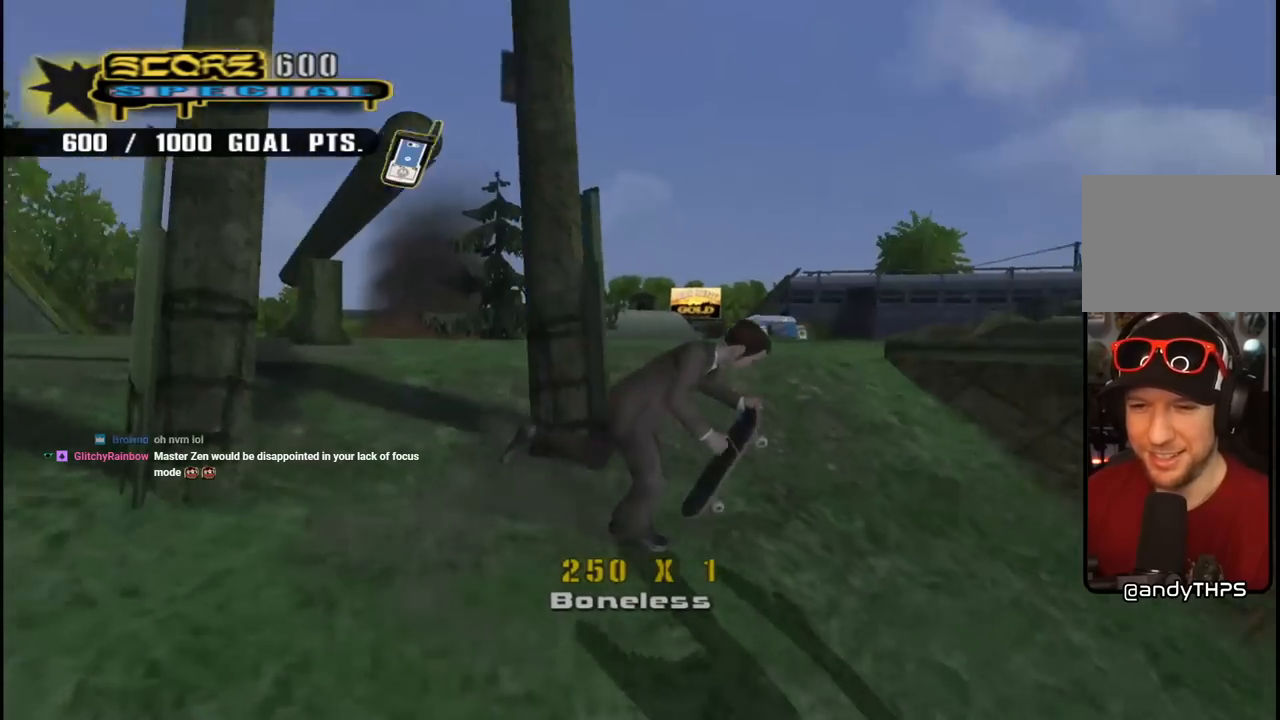
{"buttons": ["CROSS", "DPAD_LEFT"], "left_stick": "center", "right_stick": "center", "events": [[67, "DPAD_DOWN", "up"], [100, "DPAD_RIGHT", "up"], [183, "DPAD_LEFT", "down"], [233, "DPAD_DOWN", "down"], [300, "R1", "down"], [367, "DPAD_DOWN", "up"], [500, "R1", "up"]]}
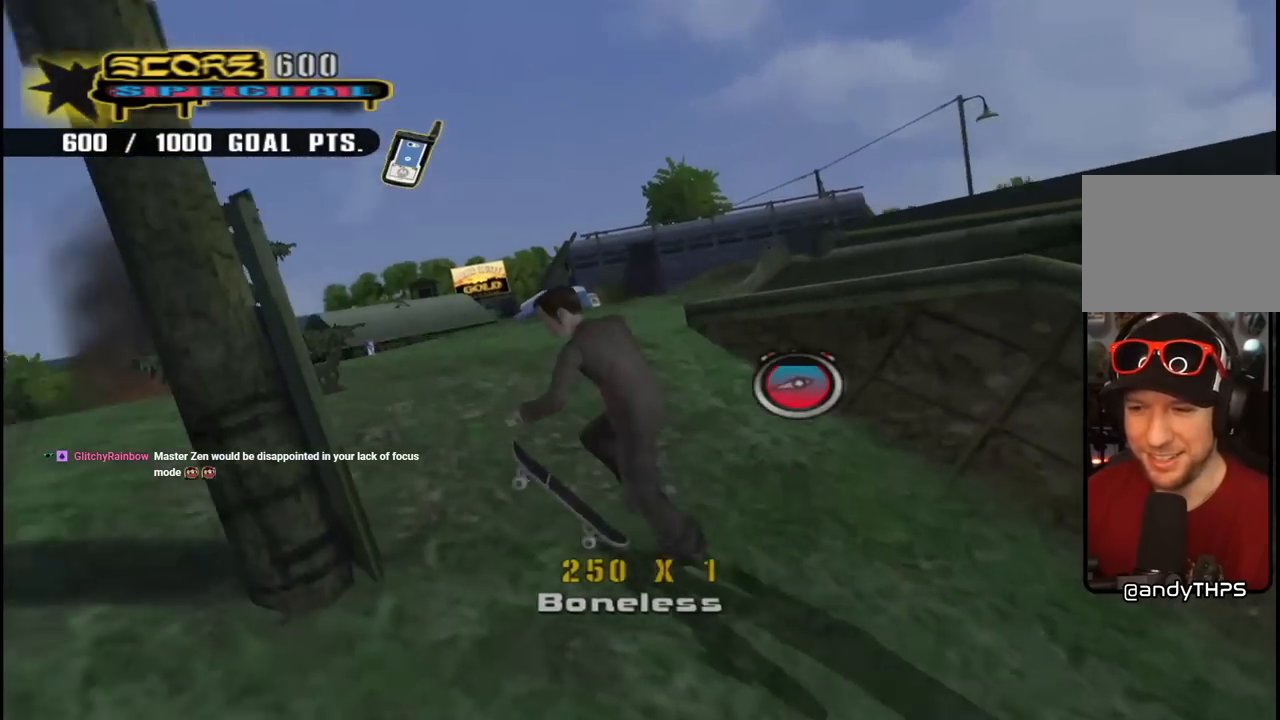
{"buttons": ["CROSS", "DPAD_UP", "DPAD_RIGHT"], "left_stick": "center", "right_stick": "center", "events": [[100, "DPAD_UP", "down"], [167, "DPAD_LEFT", "up"], [183, "R1", "down"], [200, "DPAD_RIGHT", "down"], [433, "R1", "up"]]}
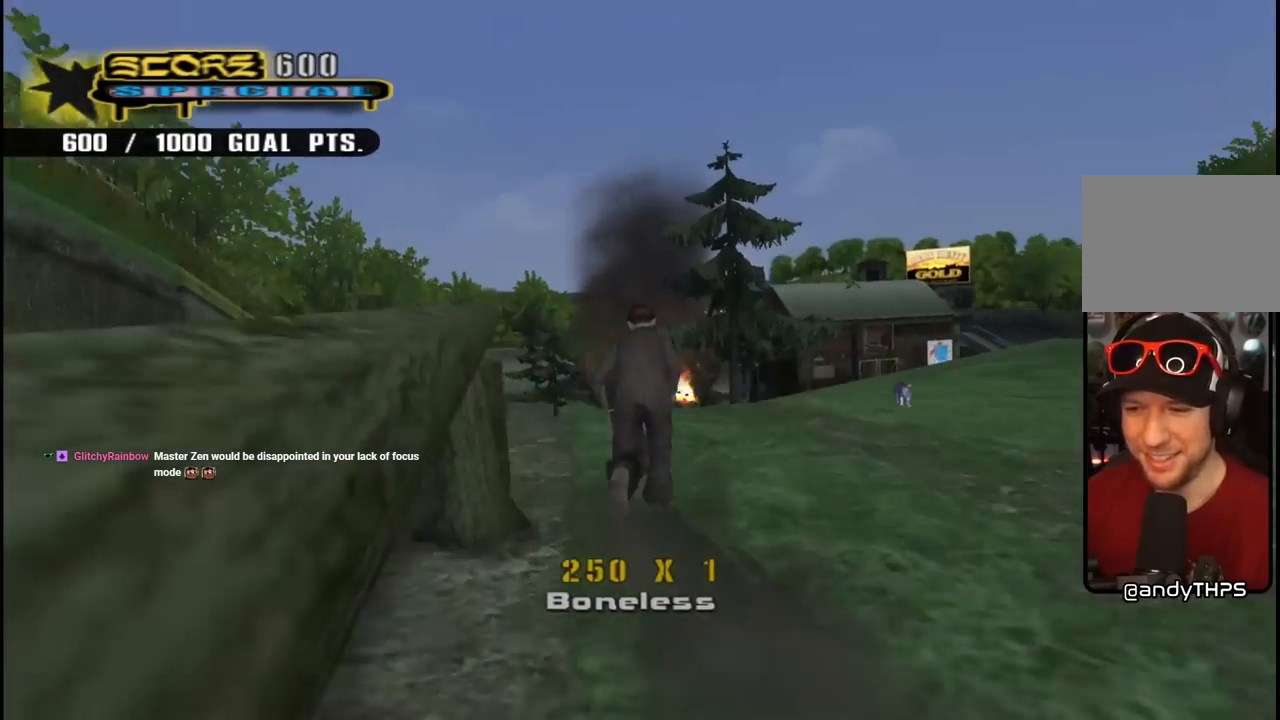
{"buttons": ["CROSS", "DPAD_RIGHT"], "left_stick": "center", "right_stick": "center", "events": [[17, "DPAD_UP", "up"], [33, "DPAD_DOWN", "down"], [350, "DPAD_DOWN", "up"], [450, "DPAD_RIGHT", "up"], [500, "DPAD_RIGHT", "down"]]}
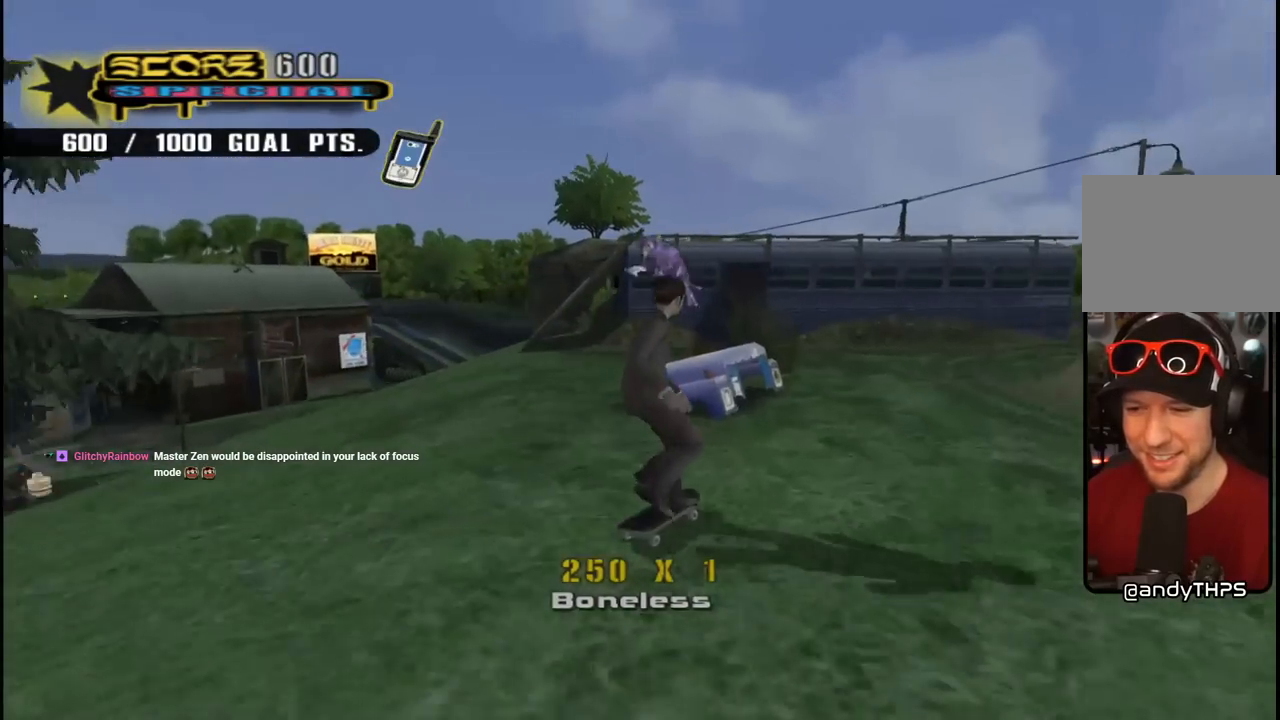
{"buttons": [], "left_stick": "center", "right_stick": "center", "events": [[17, "CROSS", "up"], [100, "DPAD_RIGHT", "up"], [133, "right_stick", "left"], [483, "right_stick", "center"]]}
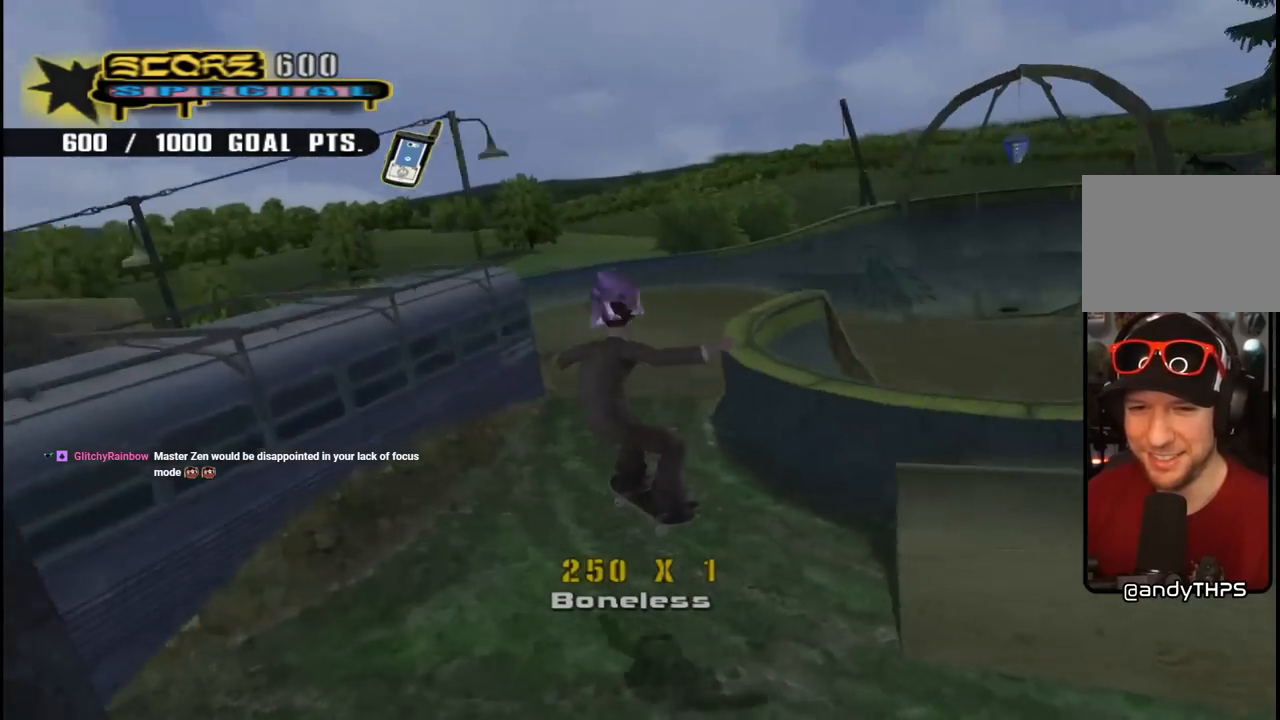
{"buttons": ["CROSS"], "left_stick": "center", "right_stick": "center", "events": [[50, "CROSS", "down"], [217, "DPAD_RIGHT", "down"], [250, "DPAD_DOWN", "down"], [417, "DPAD_DOWN", "up"], [450, "DPAD_RIGHT", "up"]]}
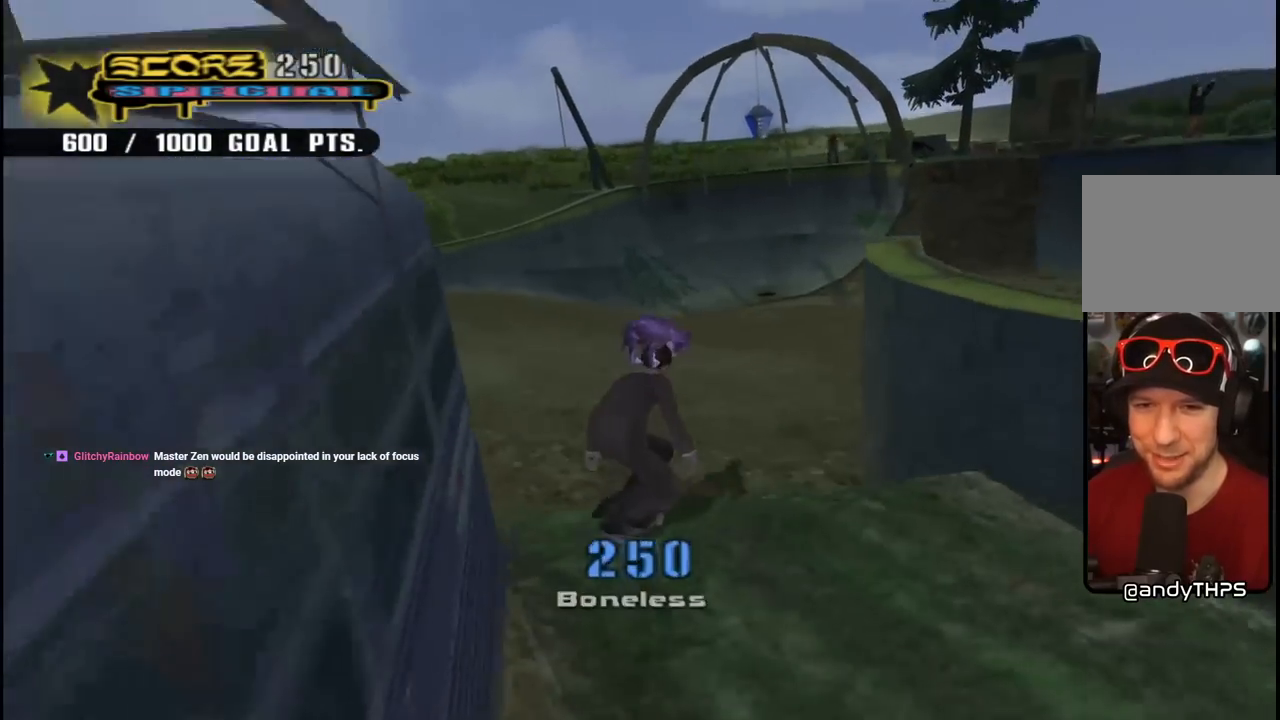
{"buttons": ["CROSS"], "left_stick": "center", "right_stick": "center", "events": [[83, "DPAD_LEFT", "down"], [117, "DPAD_UP", "down"], [200, "DPAD_UP", "up"], [250, "DPAD_LEFT", "up"]]}
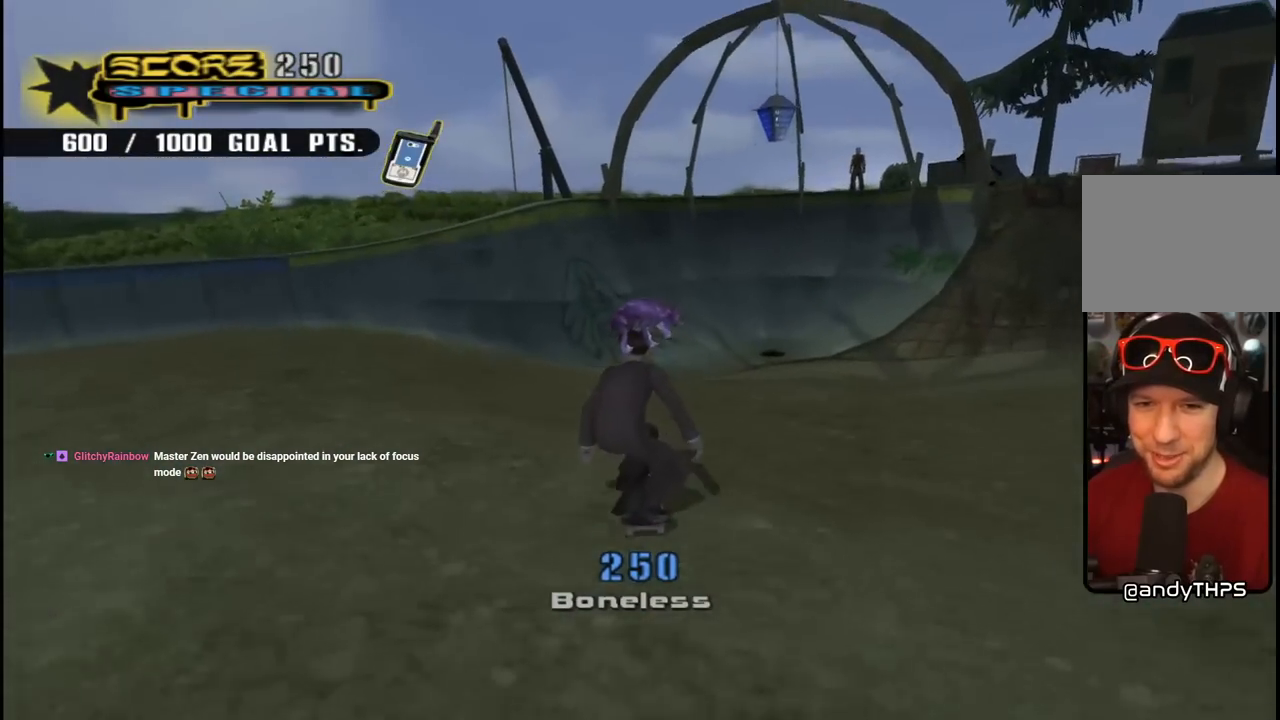
{"buttons": ["CROSS"], "left_stick": "center", "right_stick": "center", "events": [[250, "DPAD_RIGHT", "down"], [400, "DPAD_RIGHT", "up"]]}
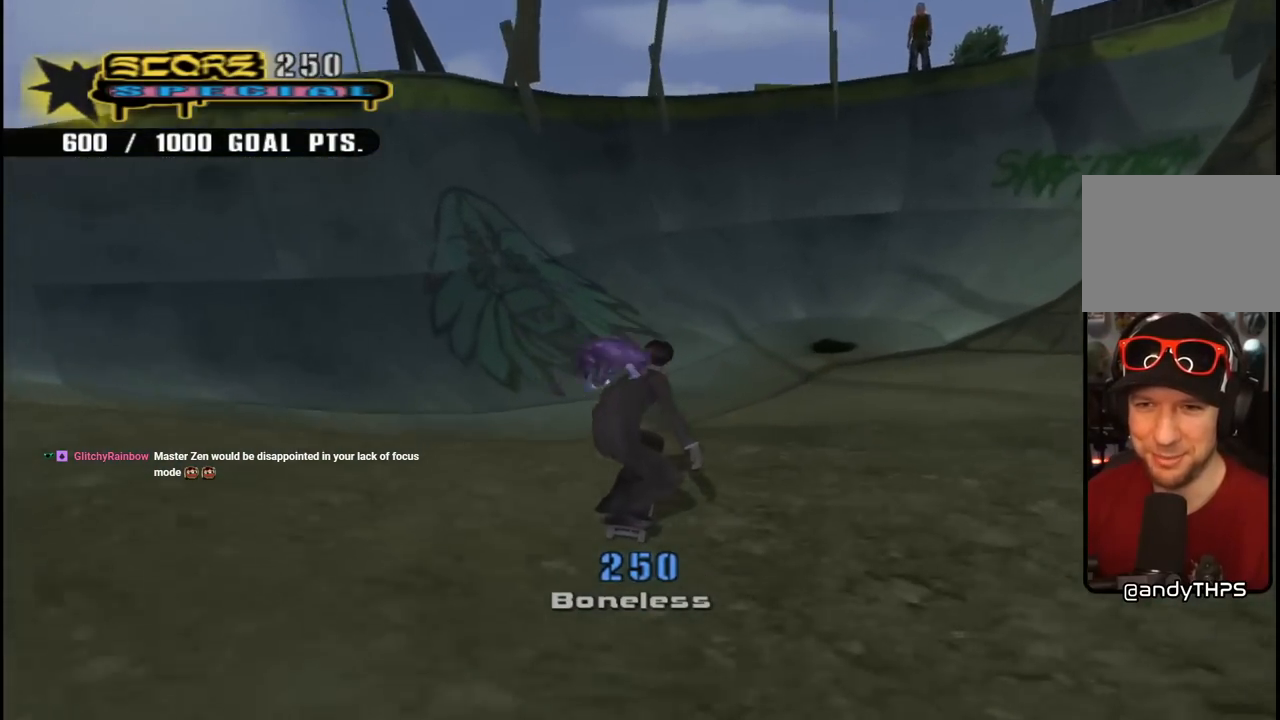
{"buttons": ["CROSS", "DPAD_RIGHT"], "left_stick": "center", "right_stick": "center", "events": [[50, "DPAD_RIGHT", "down"]]}
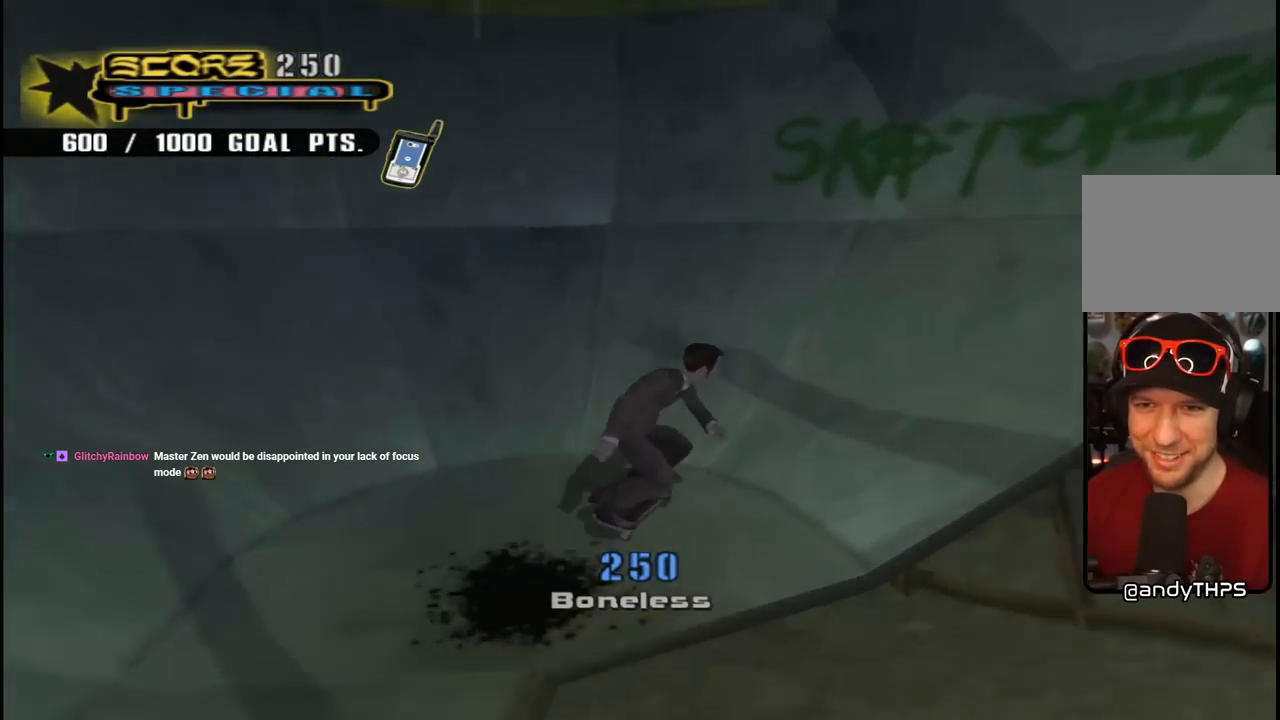
{"buttons": ["DPAD_RIGHT"], "left_stick": "center", "right_stick": "center", "events": [[100, "DPAD_RIGHT", "up"], [300, "DPAD_RIGHT", "down"], [383, "DPAD_RIGHT", "up"], [433, "CROSS", "up"], [500, "DPAD_RIGHT", "down"]]}
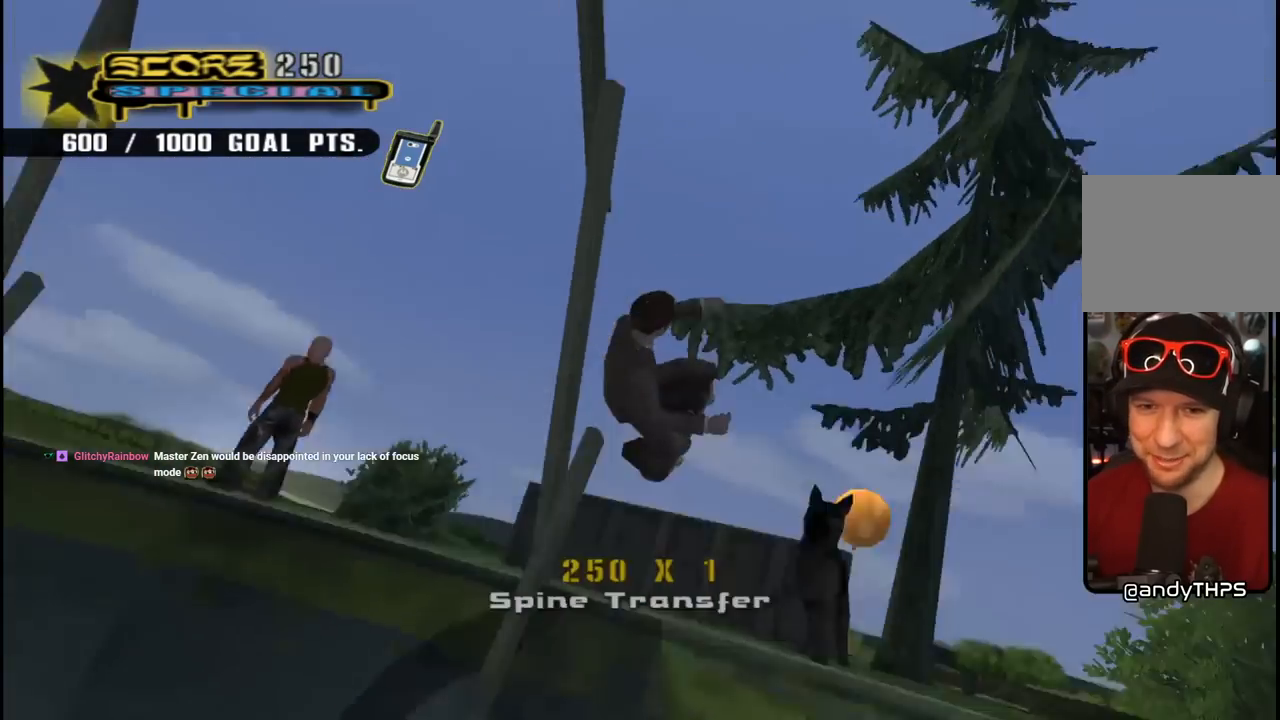
{"buttons": ["CIRCLE", "R2"], "left_stick": "center", "right_stick": "center", "events": [[17, "R2", "down"], [33, "CIRCLE", "down"], [100, "DPAD_RIGHT", "up"]]}
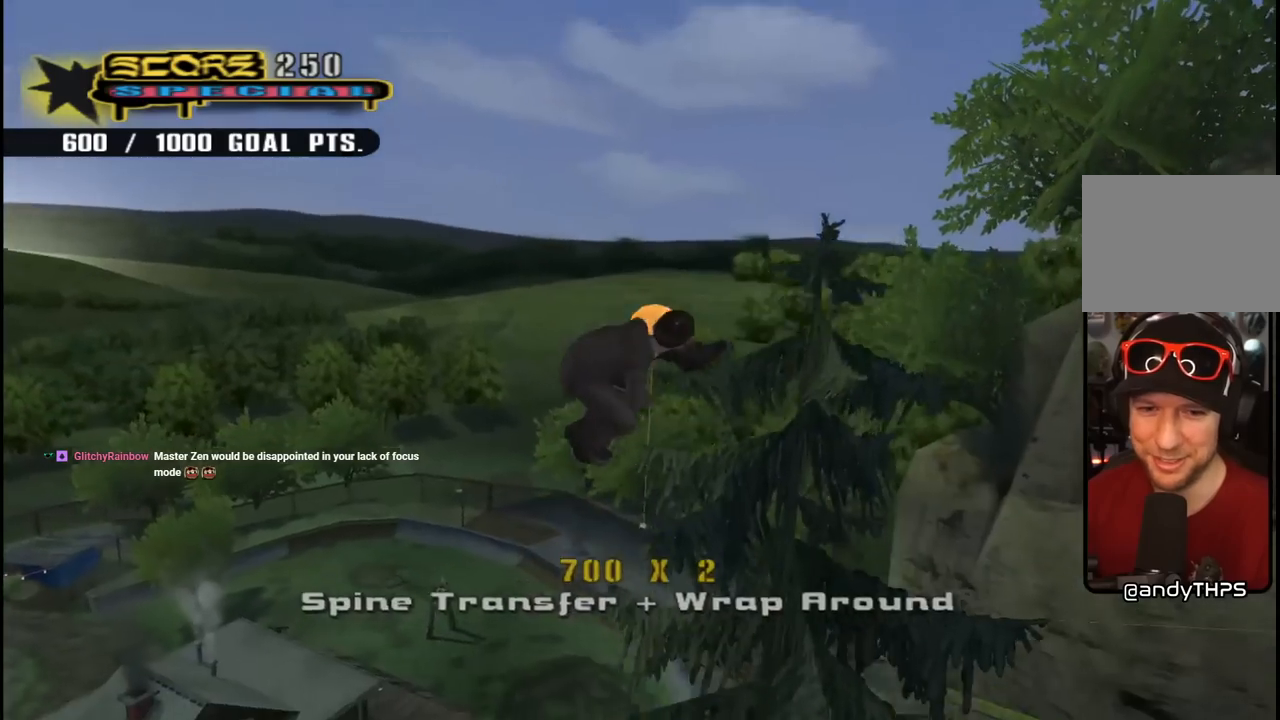
{"buttons": [], "left_stick": "center", "right_stick": "center", "events": [[383, "CIRCLE", "up"], [383, "R2", "up"]]}
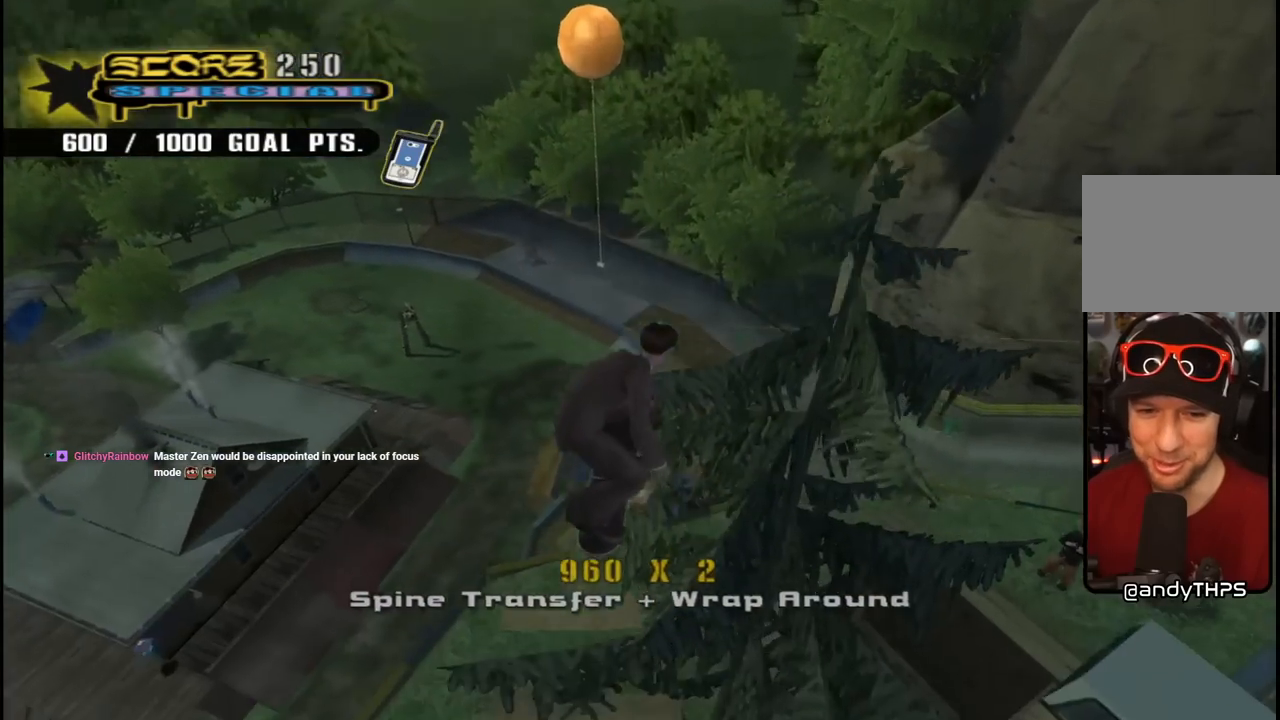
{"buttons": ["CROSS", "DPAD_UP"], "left_stick": "center", "right_stick": "center", "events": [[17, "CROSS", "down"], [467, "DPAD_UP", "down"]]}
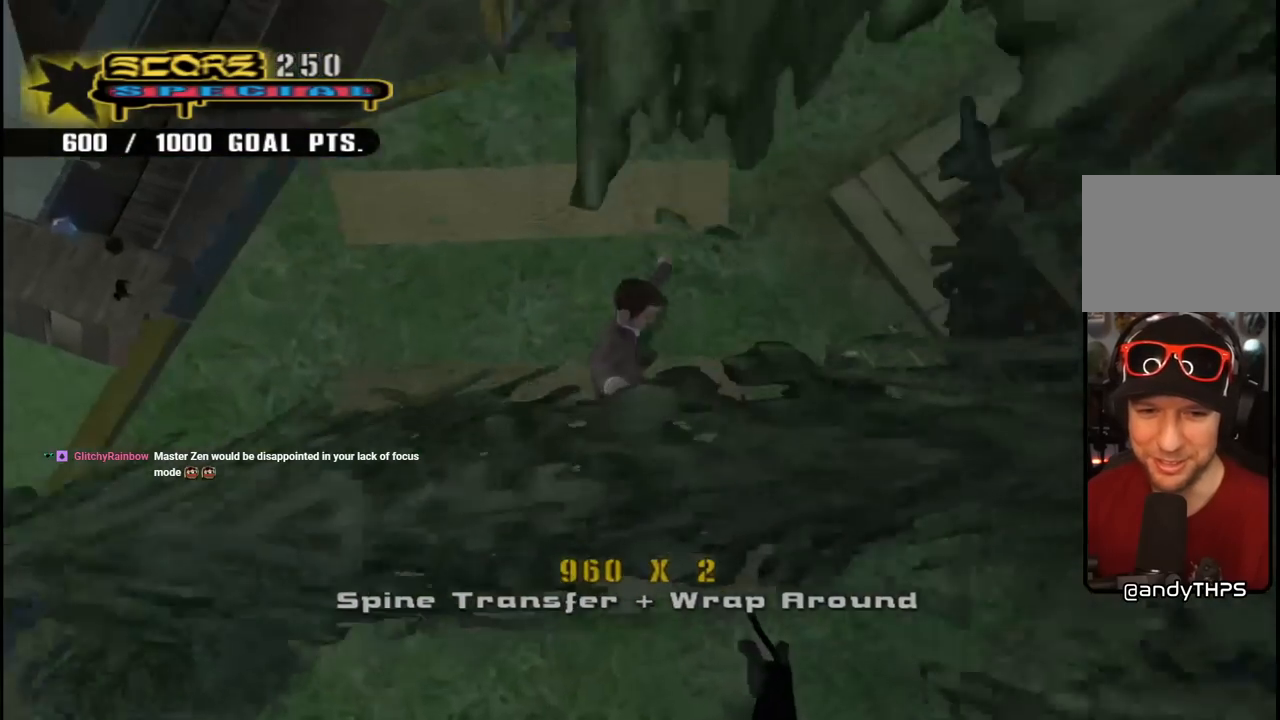
{"buttons": ["CROSS"], "left_stick": "center", "right_stick": "center", "events": [[50, "DPAD_UP", "up"], [117, "DPAD_UP", "down"], [133, "DPAD_LEFT", "down"], [233, "DPAD_LEFT", "up"], [233, "DPAD_UP", "up"], [267, "CROSS", "up"], [400, "CROSS", "down"]]}
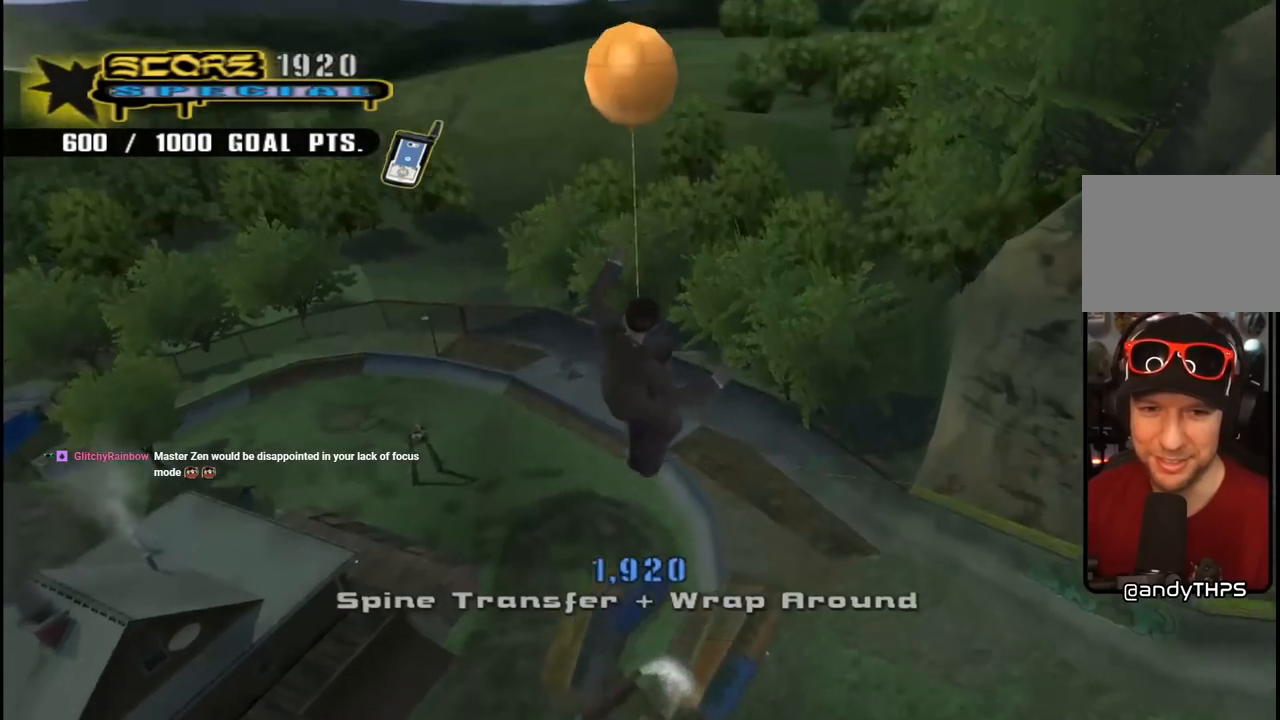
{"buttons": ["CROSS"], "left_stick": "center", "right_stick": "center", "events": []}
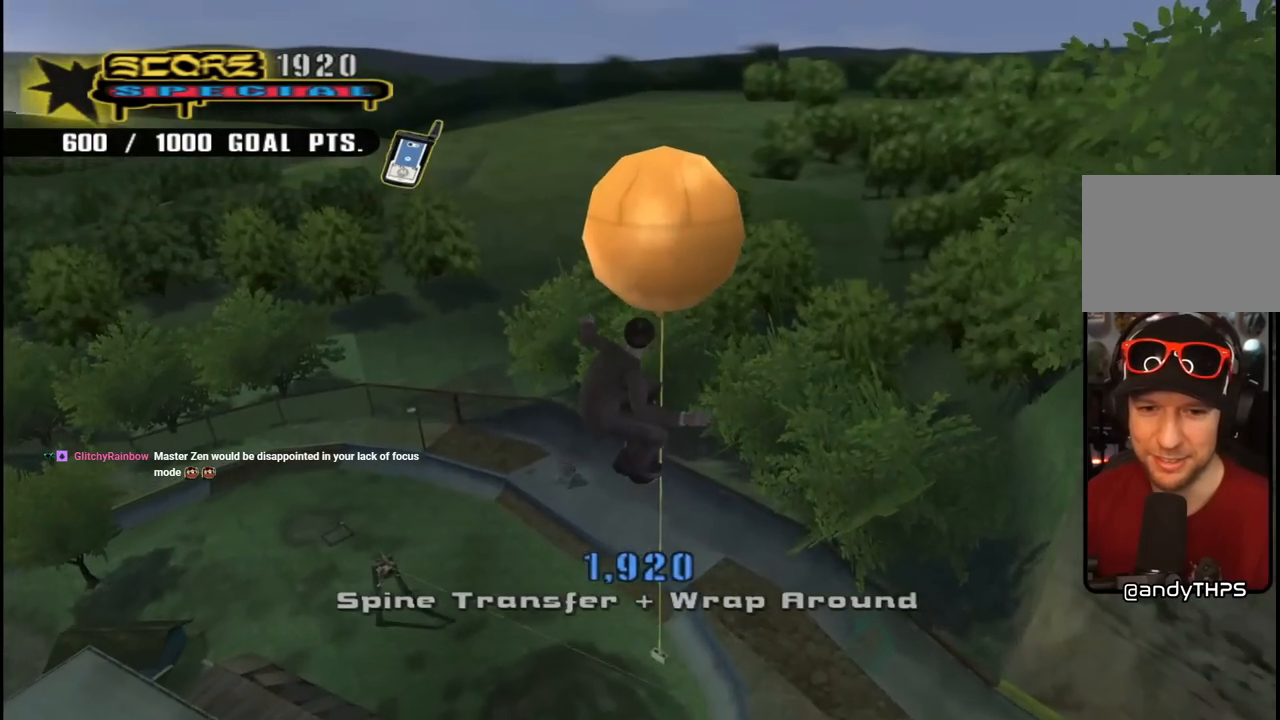
{"buttons": ["CROSS", "R1", "DPAD_DOWN"], "left_stick": "center", "right_stick": "center", "events": [[67, "R1", "down"], [83, "DPAD_RIGHT", "down"], [100, "DPAD_DOWN", "down"], [133, "DPAD_RIGHT", "up"], [150, "DPAD_DOWN", "up"], [200, "R1", "up"], [250, "DPAD_DOWN", "down"], [250, "DPAD_RIGHT", "down"], [267, "DPAD_RIGHT", "up"], [300, "R1", "down"], [350, "DPAD_RIGHT", "down"], [383, "DPAD_RIGHT", "up"]]}
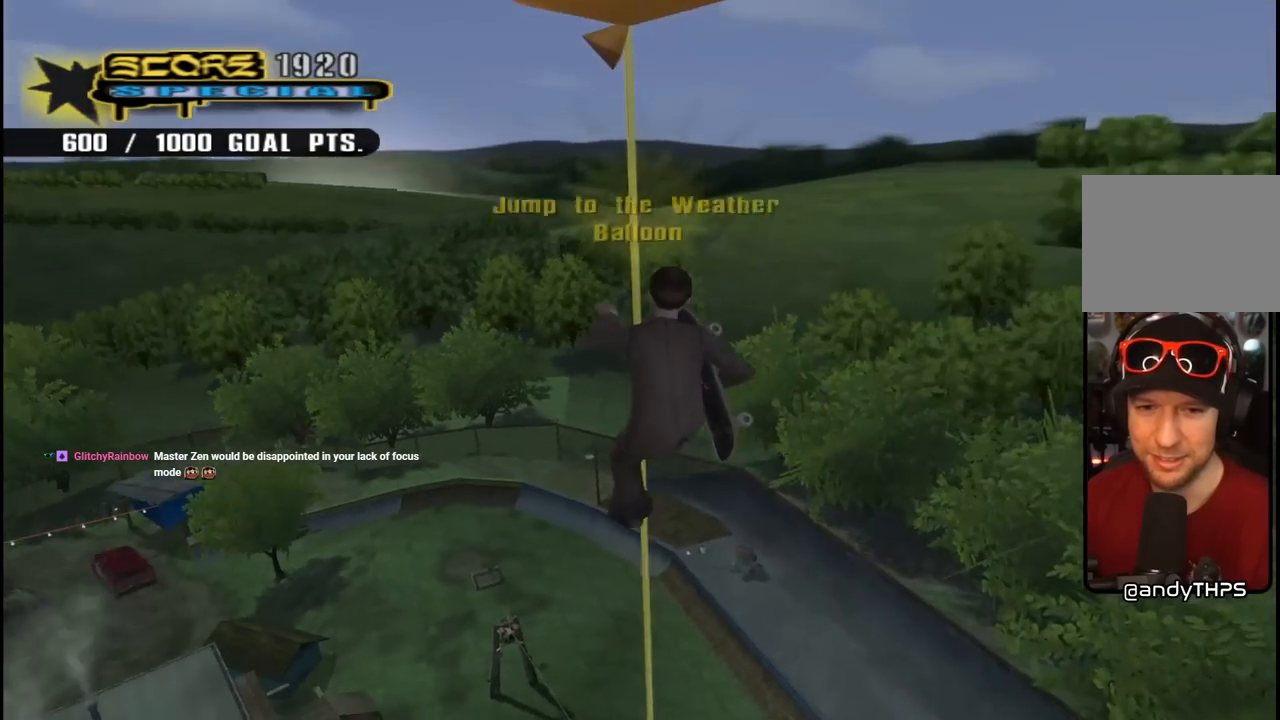
{"buttons": ["CROSS", "R1"], "left_stick": "center", "right_stick": "center", "events": [[183, "DPAD_DOWN", "up"]]}
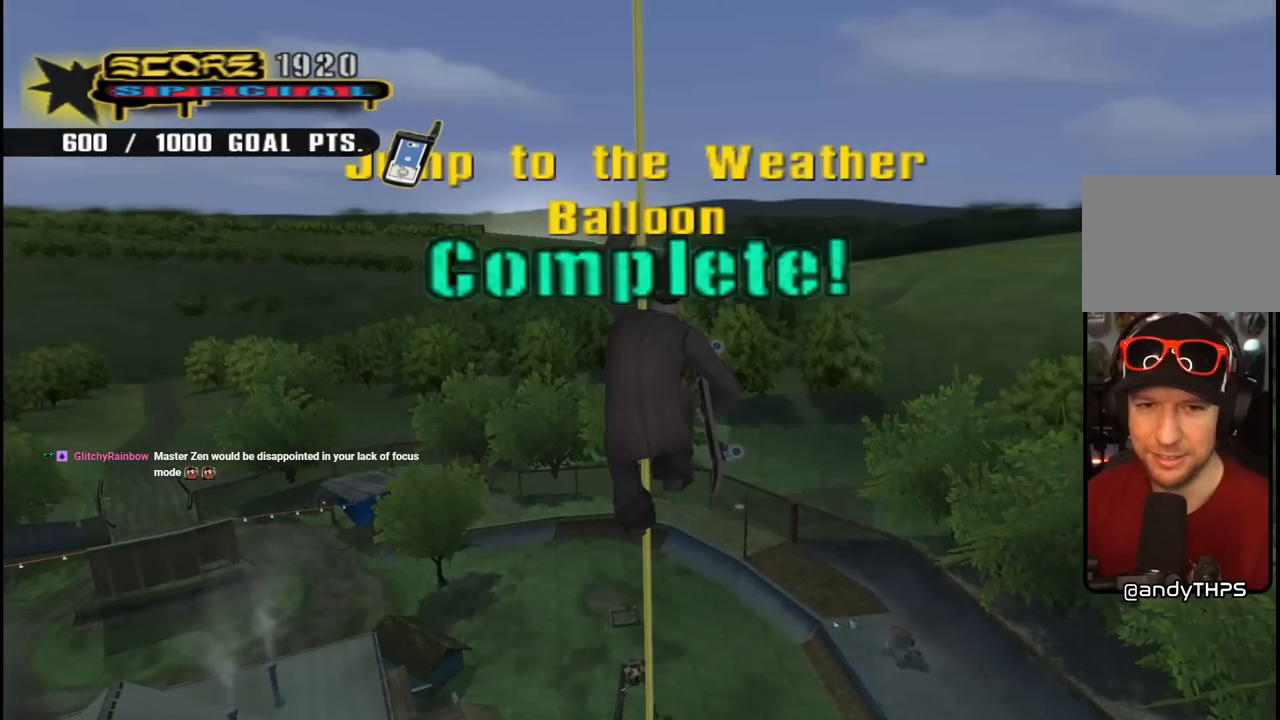
{"buttons": ["CROSS", "R2"], "left_stick": "center", "right_stick": "center", "events": [[83, "R1", "up"], [183, "CROSS", "up"], [383, "CROSS", "down"], [400, "R2", "down"]]}
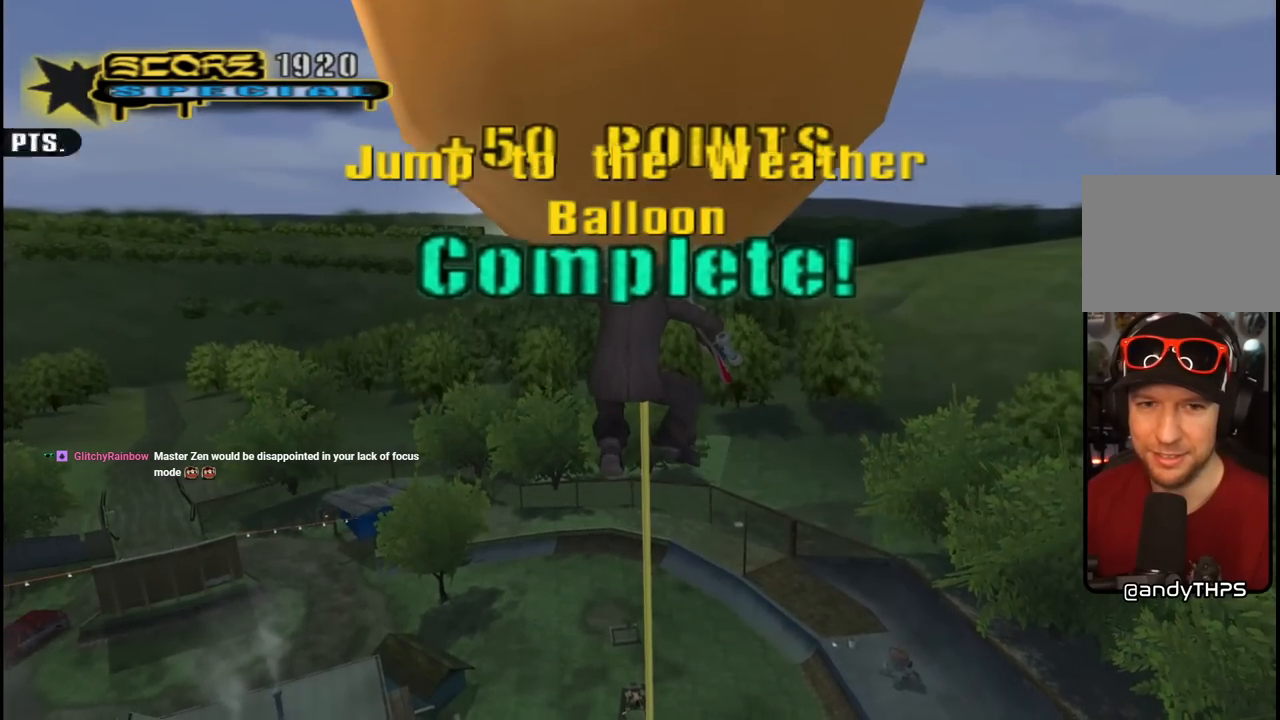
{"buttons": ["START"], "left_stick": "center", "right_stick": "center", "events": [[167, "R2", "up"], [217, "CROSS", "up"], [367, "right_stick", "down-left"], [467, "START", "down"], [467, "right_stick", "center"]]}
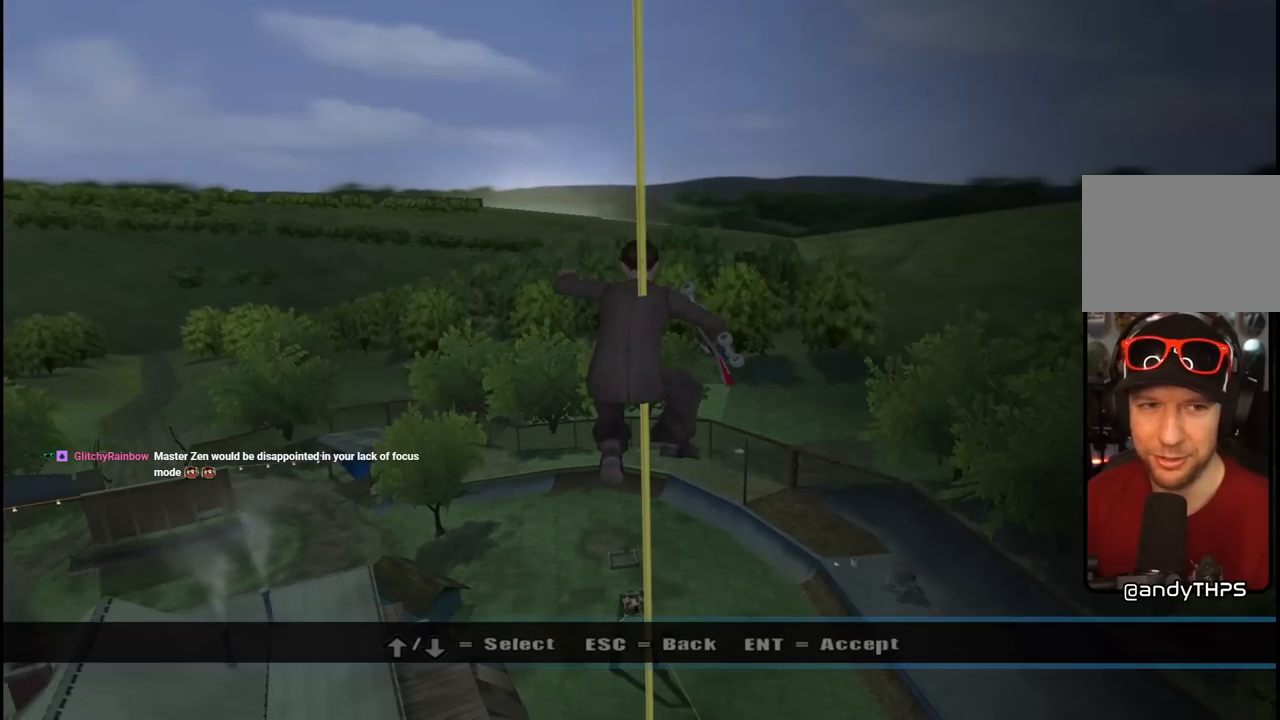
{"buttons": ["CROSS"], "left_stick": "center", "right_stick": "center", "events": [[117, "START", "up"], [250, "DPAD_DOWN", "down"], [350, "DPAD_DOWN", "up"], [417, "CROSS", "down"]]}
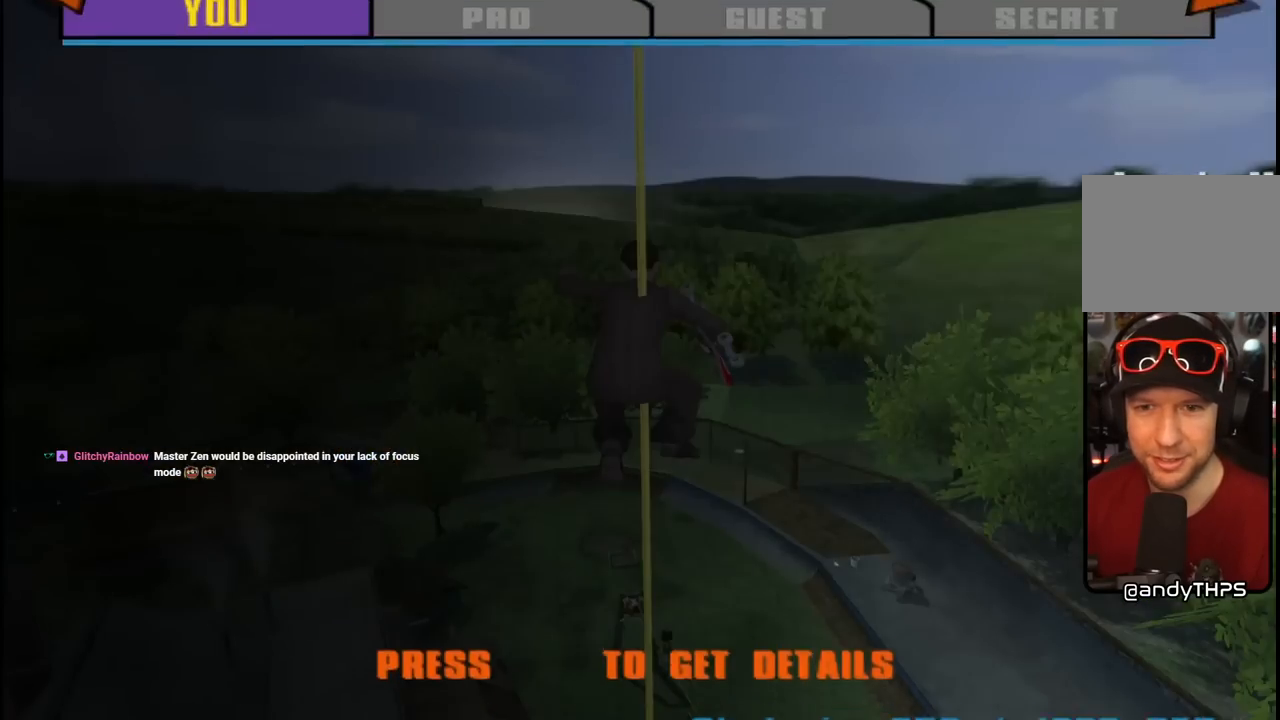
{"buttons": [], "left_stick": "center", "right_stick": "center", "events": [[50, "CROSS", "up"]]}
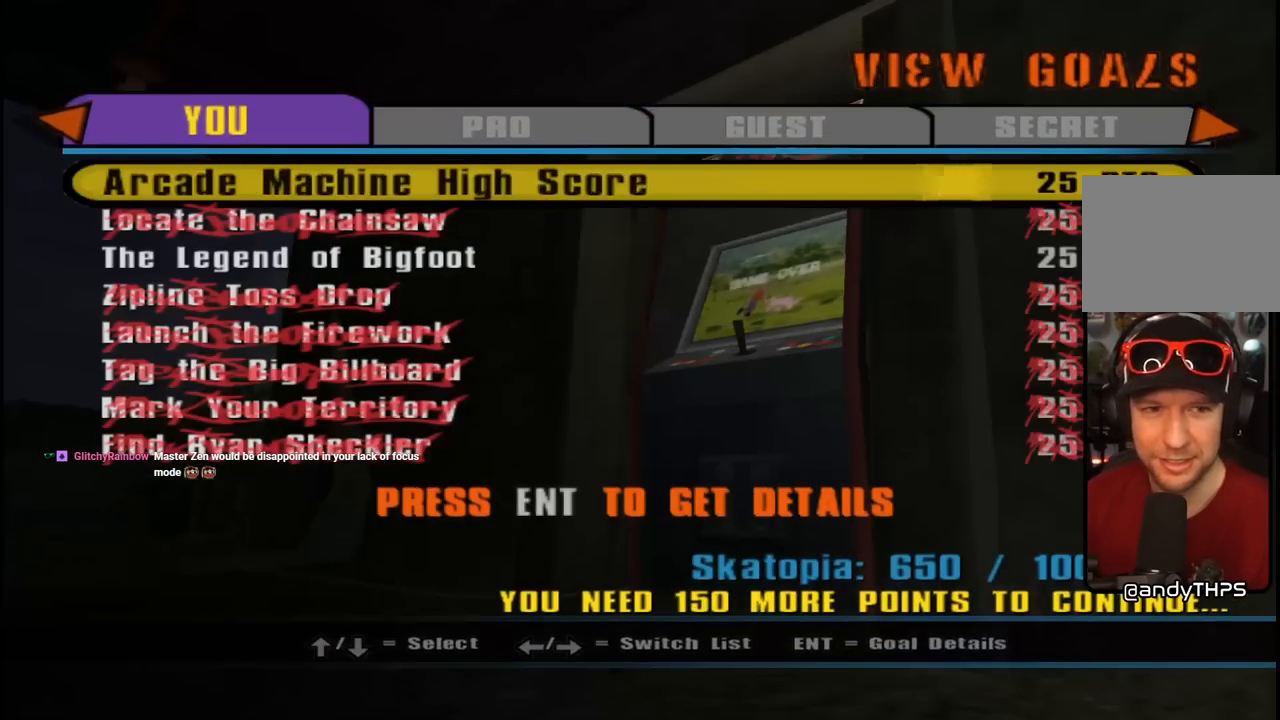
{"buttons": [], "left_stick": "center", "right_stick": "center", "events": [[50, "DPAD_DOWN", "down"], [133, "DPAD_DOWN", "up"], [333, "DPAD_RIGHT", "down"], [450, "DPAD_RIGHT", "up"]]}
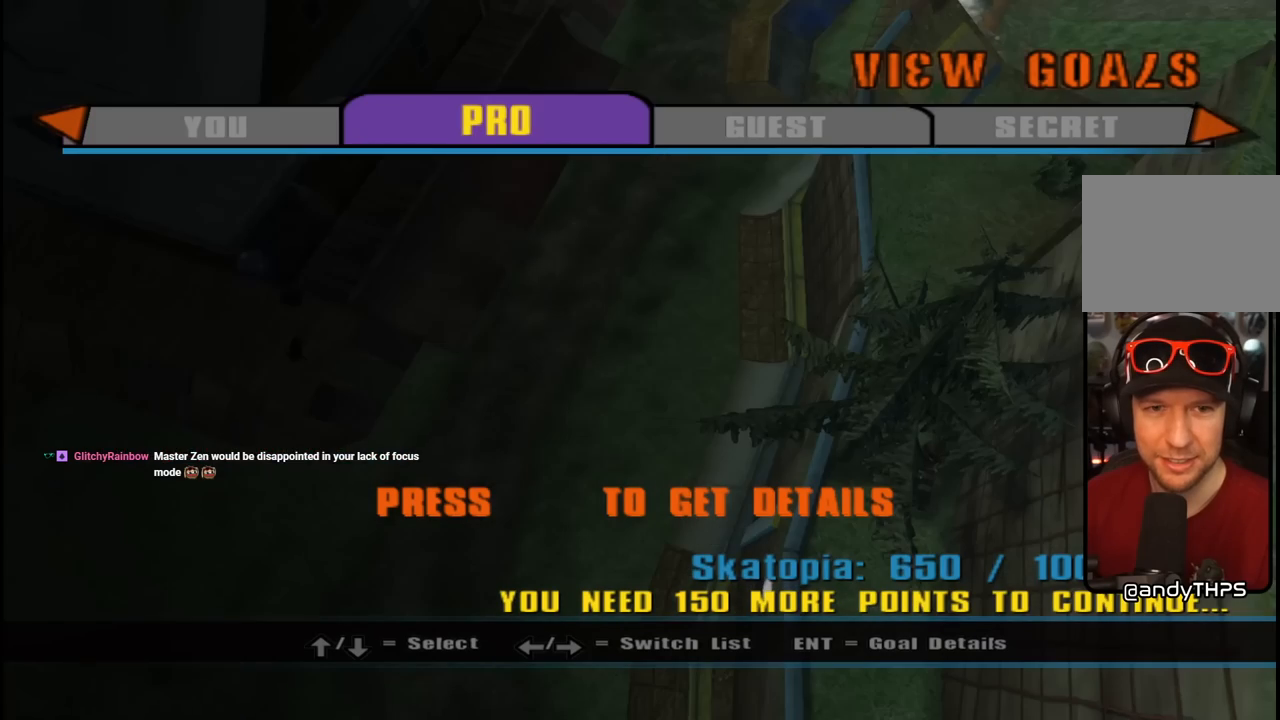
{"buttons": ["DPAD_RIGHT"], "left_stick": "center", "right_stick": "center", "events": [[433, "DPAD_RIGHT", "down"]]}
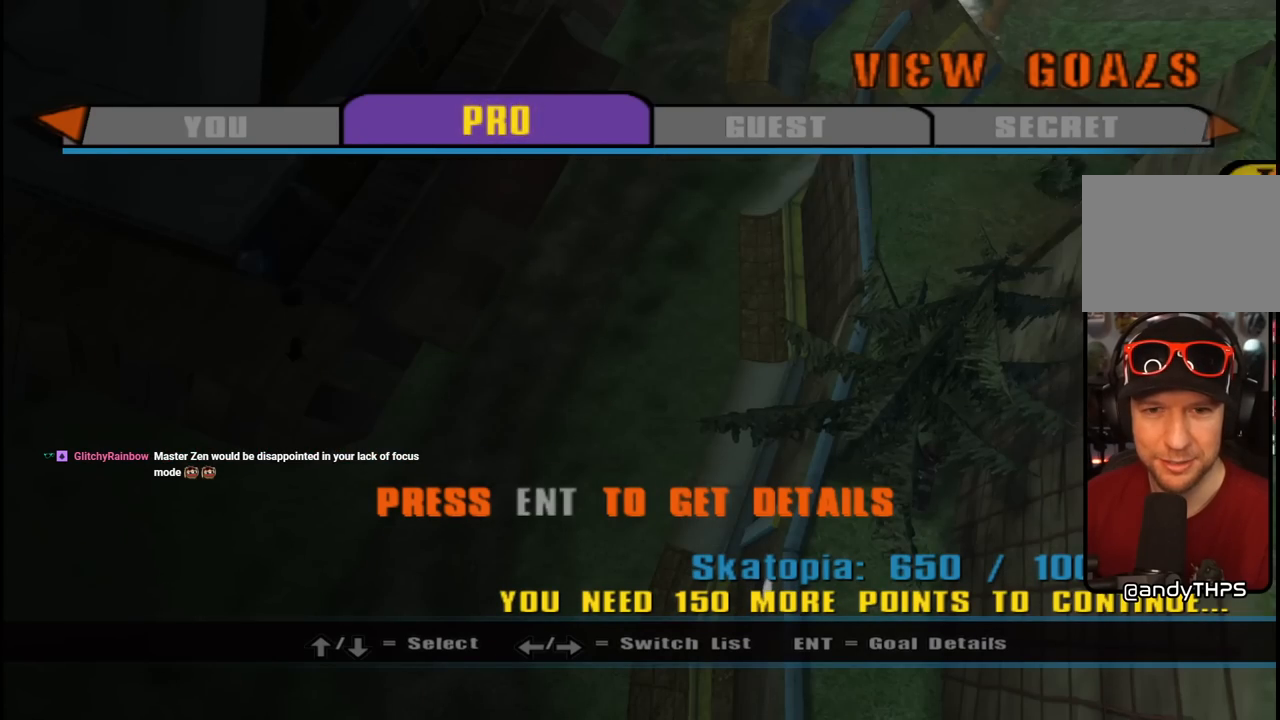
{"buttons": [], "left_stick": "center", "right_stick": "center", "events": [[83, "DPAD_RIGHT", "up"]]}